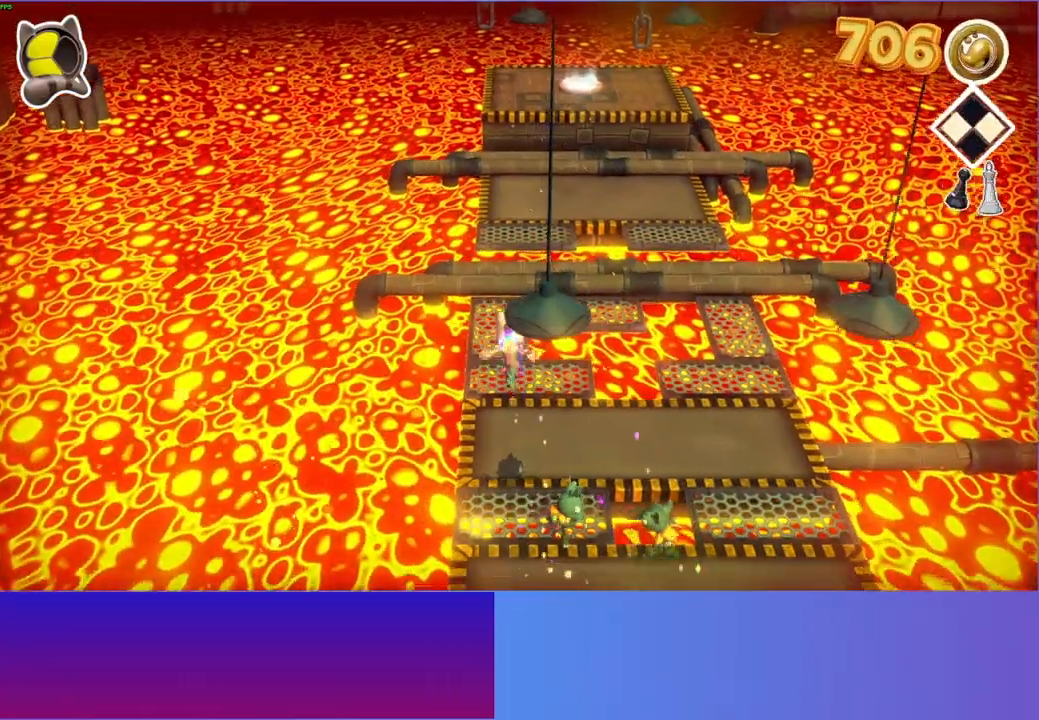
Gameplay with a controller (Xbox layout); each line is a JSON object with the inputs held at the frame after it. "events" lists button and stick changes between this image and that frame as [ms after this image, input, new state], when the widget could be followed in between. Not read: L3 R3.
{"buttons": [], "left_stick": "up", "right_stick": "center", "events": []}
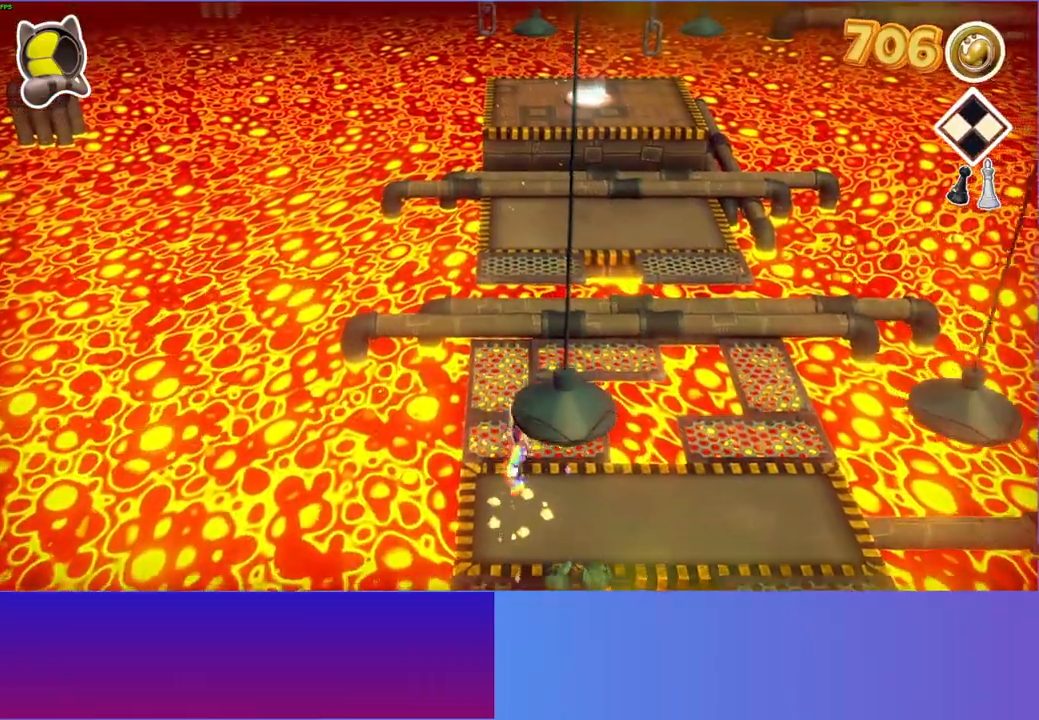
{"buttons": [], "left_stick": "up-right", "right_stick": "center", "events": [[283, "A", "down"], [300, "left_stick", "up-right"], [417, "A", "up"]]}
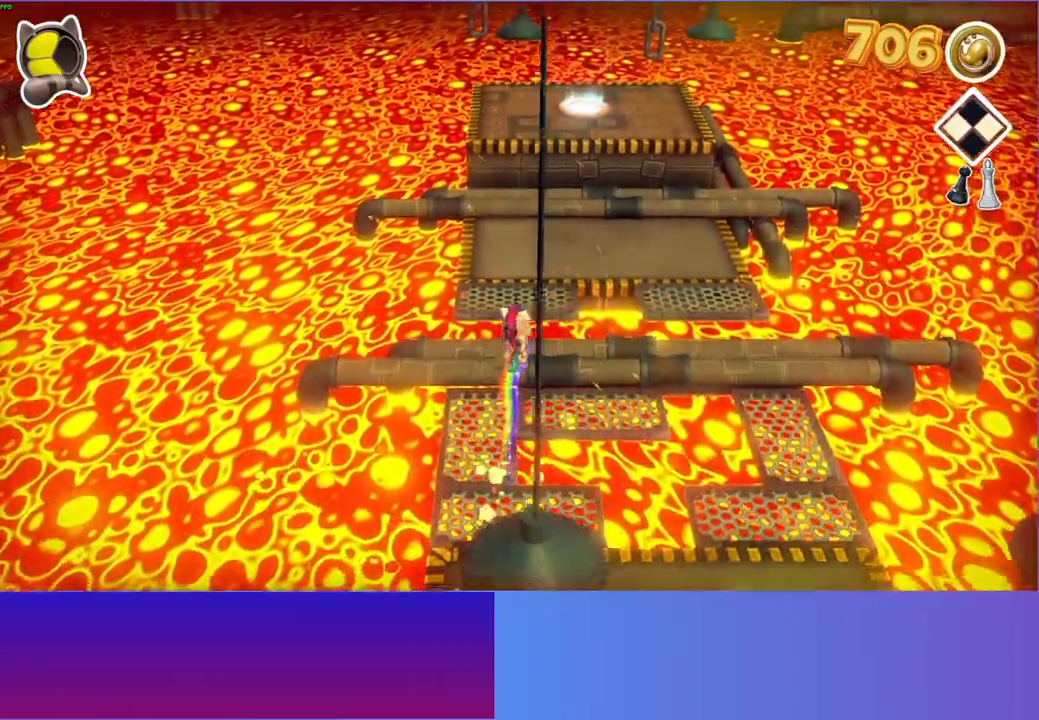
{"buttons": ["A"], "left_stick": "up", "right_stick": "center", "events": [[150, "left_stick", "up"], [467, "A", "down"]]}
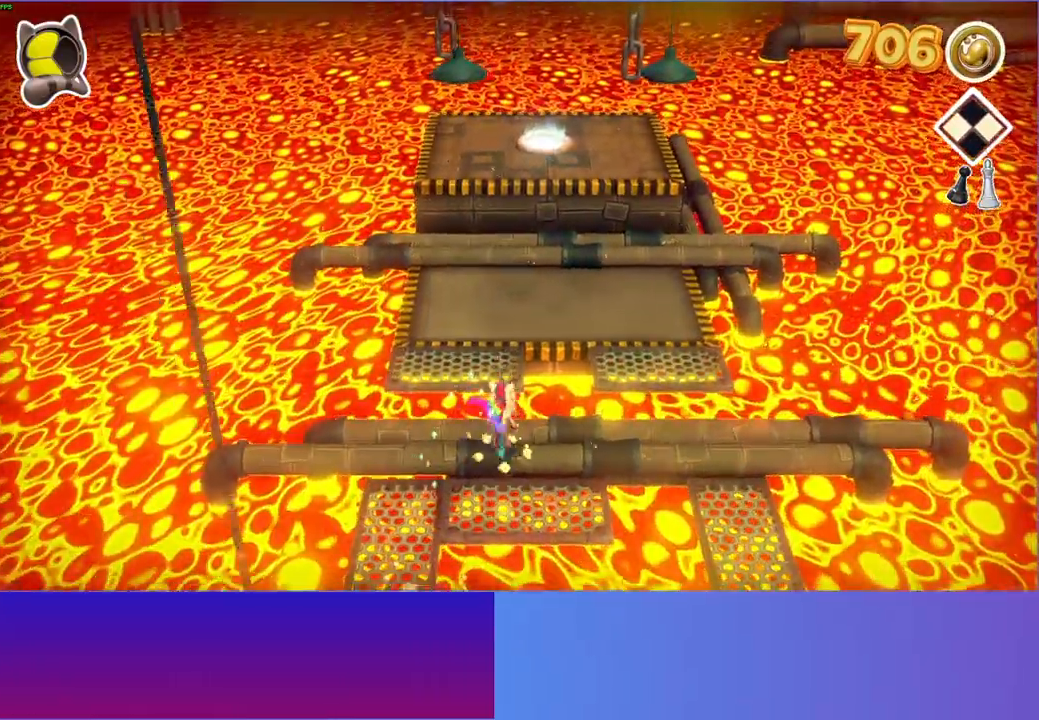
{"buttons": [], "left_stick": "up", "right_stick": "center", "events": [[150, "A", "up"]]}
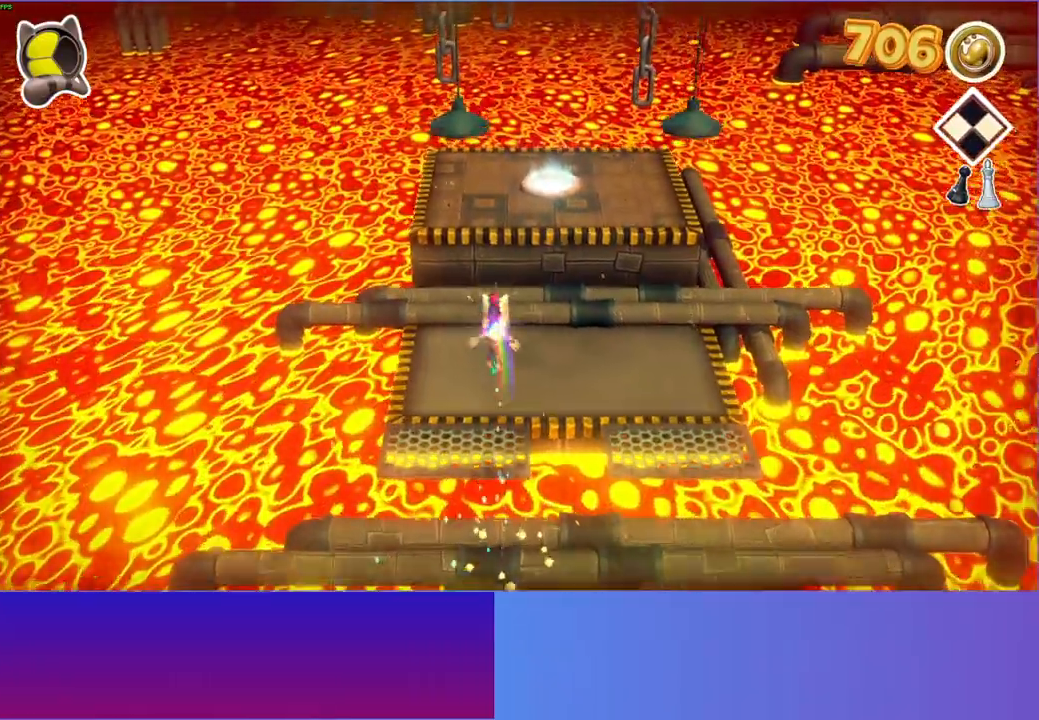
{"buttons": [], "left_stick": "up", "right_stick": "center", "events": []}
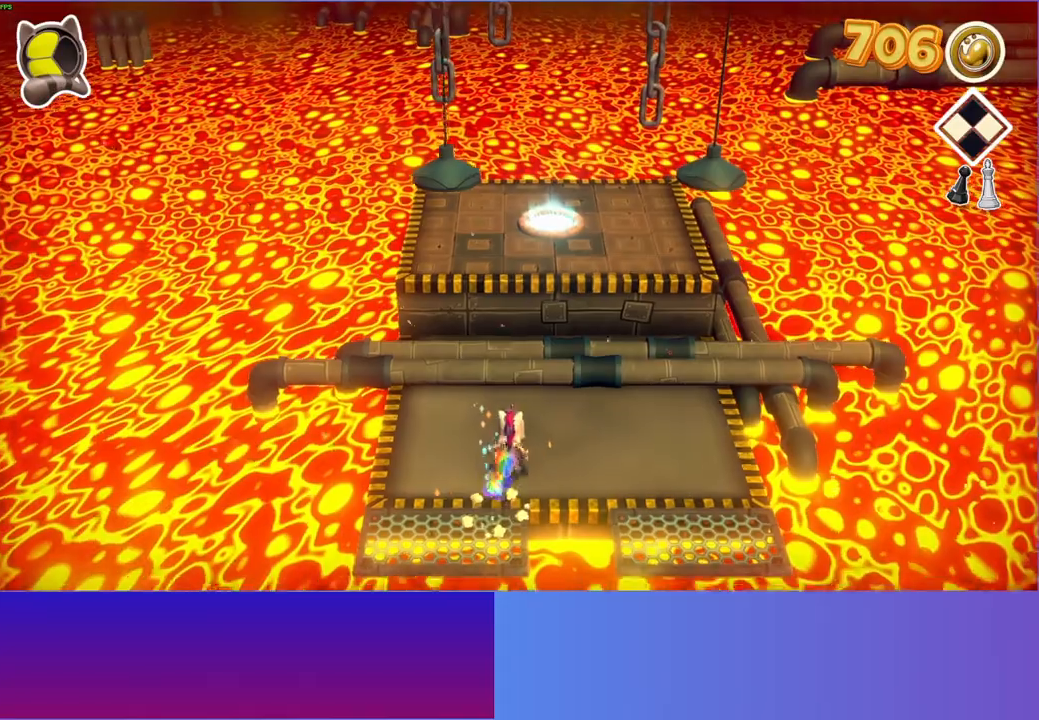
{"buttons": ["A"], "left_stick": "up", "right_stick": "center", "events": [[200, "A", "down"]]}
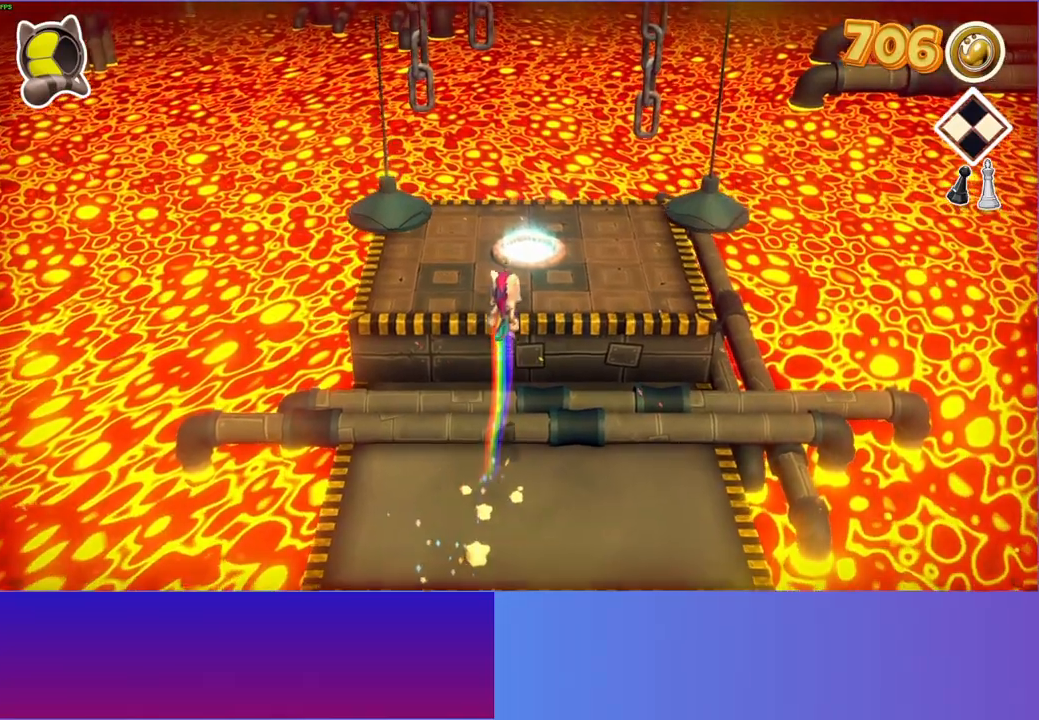
{"buttons": [], "left_stick": "up", "right_stick": "center", "events": [[67, "A", "up"]]}
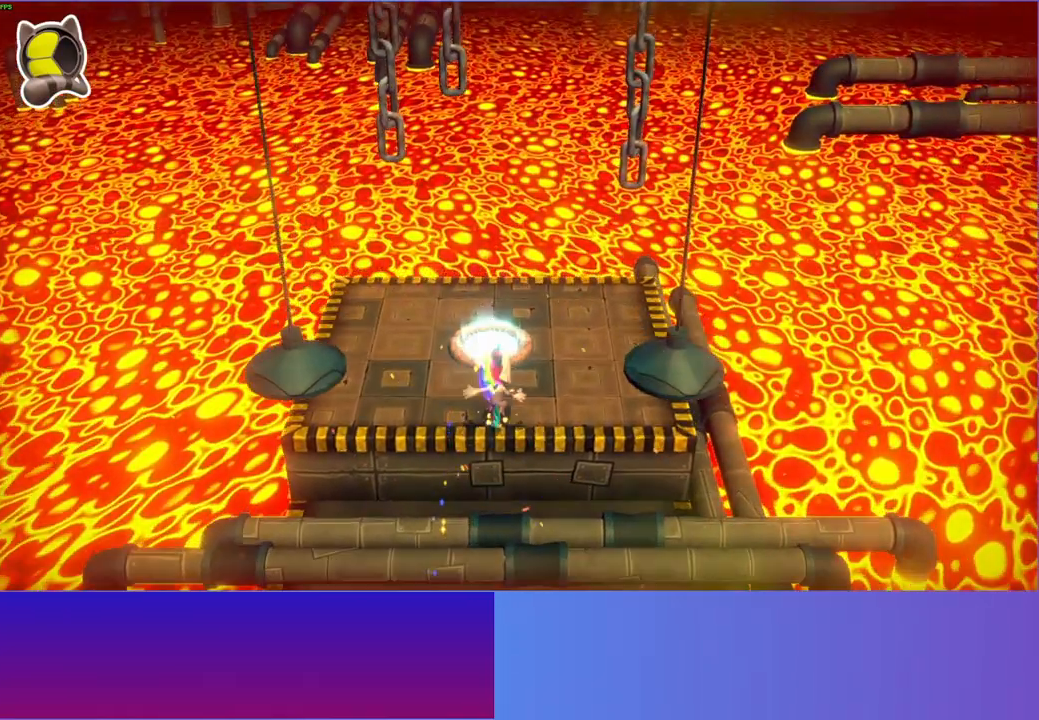
{"buttons": ["L1"], "left_stick": "up", "right_stick": "center", "events": [[450, "L1", "down"]]}
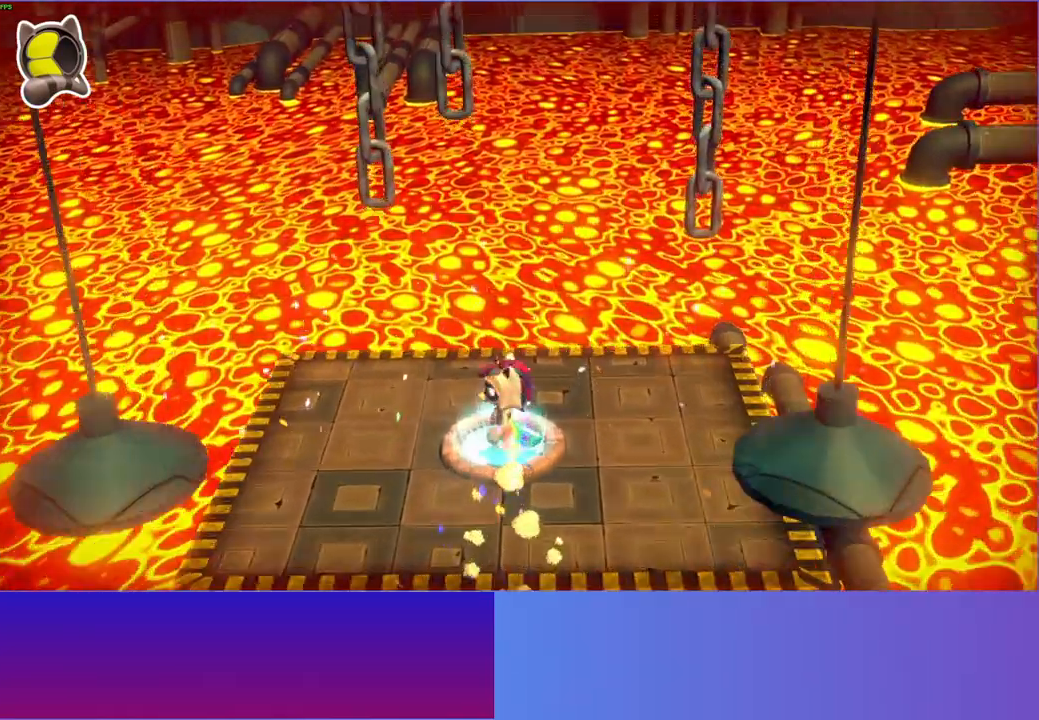
{"buttons": [], "left_stick": "center", "right_stick": "center", "events": [[33, "L1", "up"], [117, "left_stick", "center"]]}
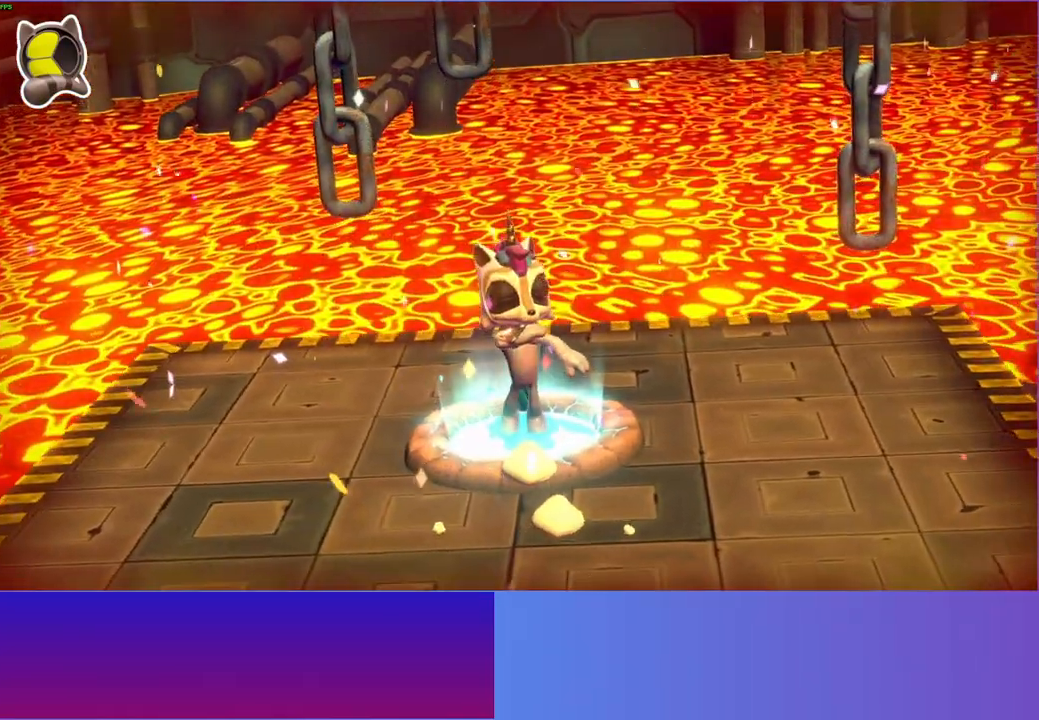
{"buttons": [], "left_stick": "center", "right_stick": "center", "events": []}
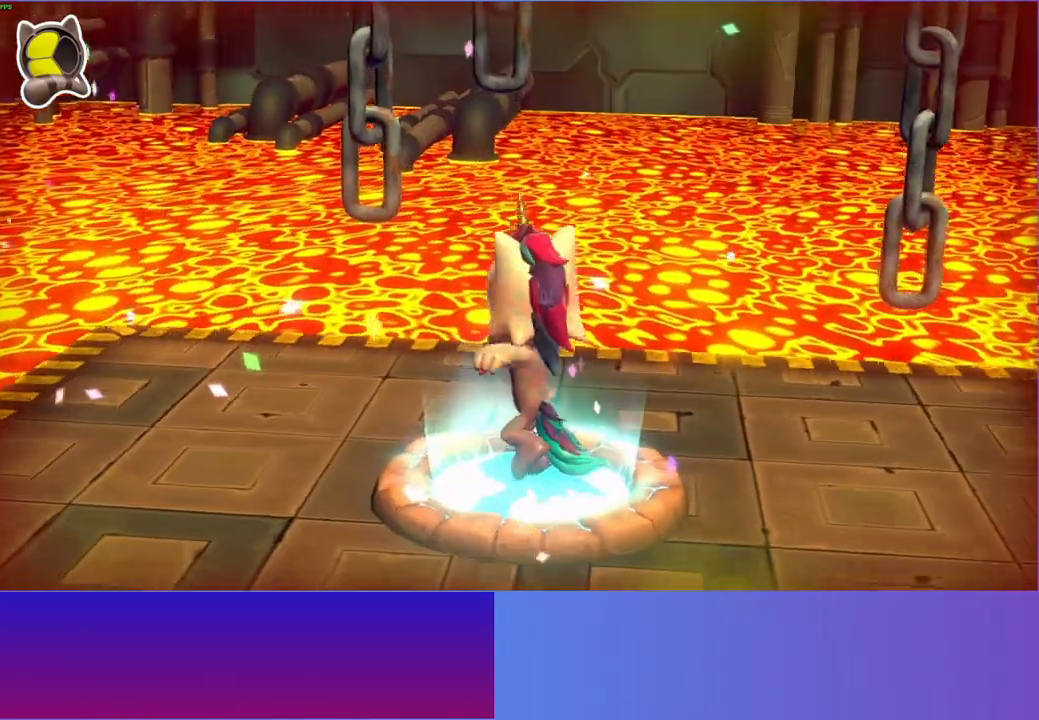
{"buttons": [], "left_stick": "center", "right_stick": "center", "events": []}
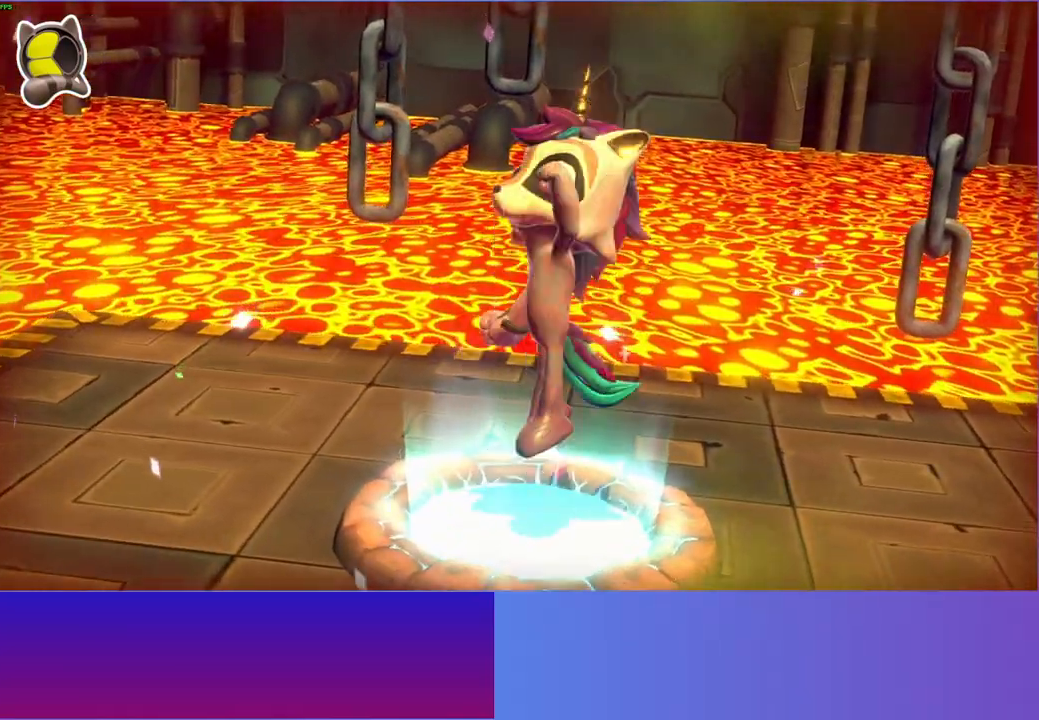
{"buttons": [], "left_stick": "center", "right_stick": "center", "events": [[133, "A", "down"], [250, "A", "up"], [400, "A", "down"], [483, "A", "up"]]}
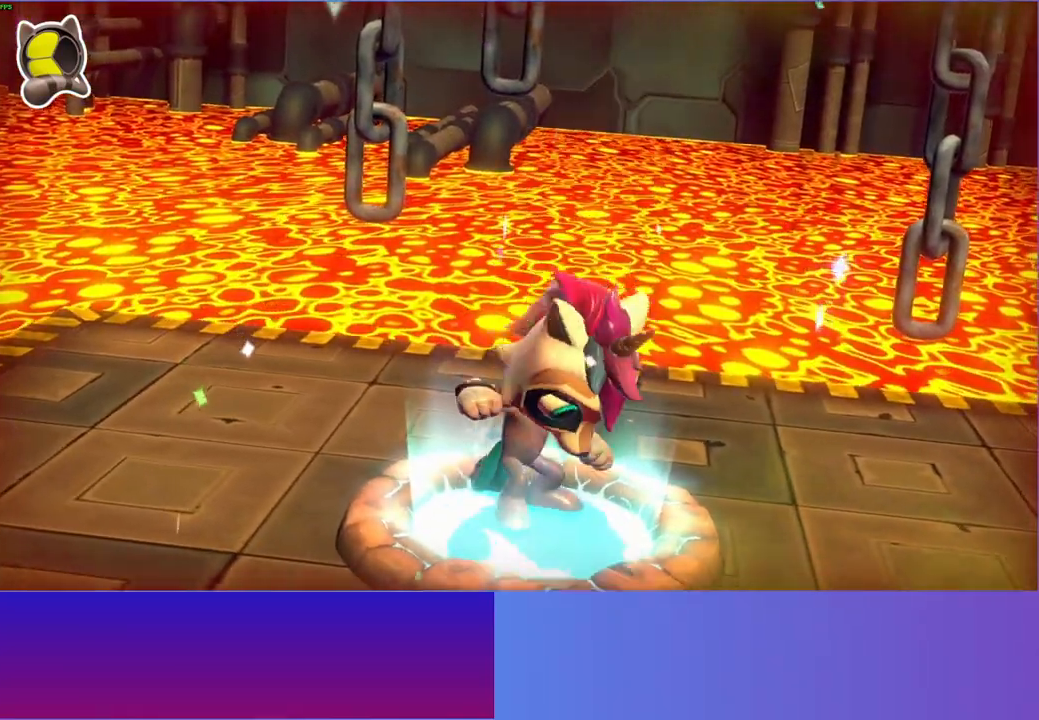
{"buttons": ["A"], "left_stick": "center", "right_stick": "center", "events": [[100, "A", "down"], [183, "A", "up"], [283, "A", "down"], [383, "A", "up"], [467, "A", "down"]]}
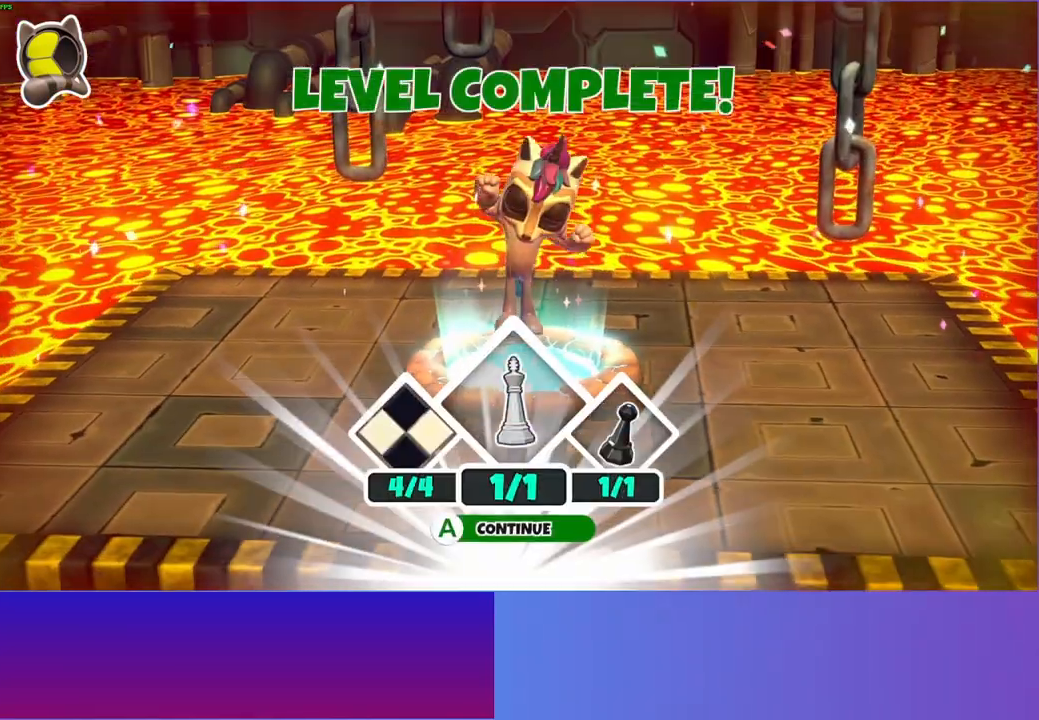
{"buttons": [], "left_stick": "center", "right_stick": "center", "events": [[83, "A", "up"], [167, "A", "down"], [267, "A", "up"], [350, "A", "down"], [450, "A", "up"]]}
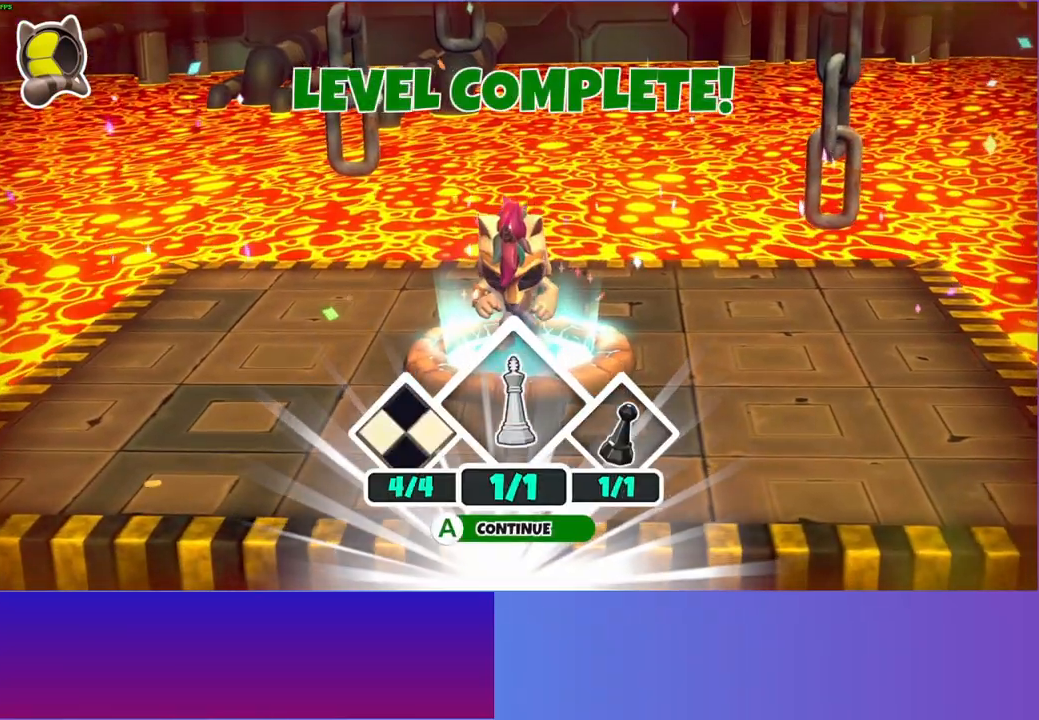
{"buttons": [], "left_stick": "center", "right_stick": "center", "events": [[50, "A", "down"], [133, "A", "up"], [250, "A", "down"], [333, "A", "up"], [433, "A", "down"], [500, "A", "up"]]}
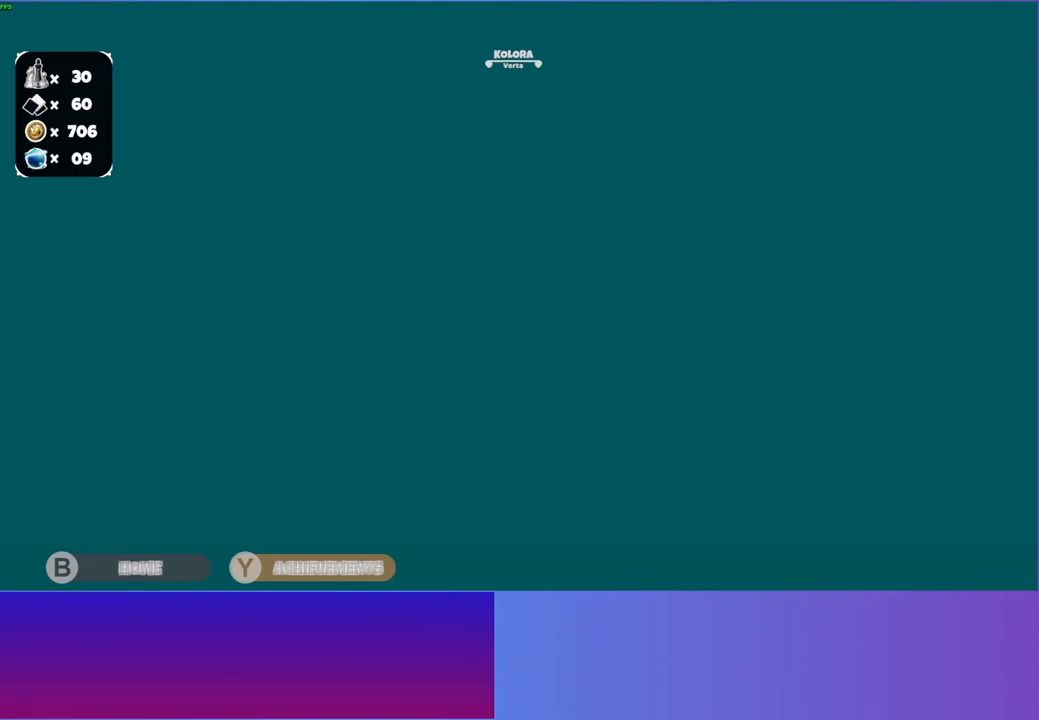
{"buttons": [], "left_stick": "up-right", "right_stick": "center", "events": [[267, "left_stick", "up-right"]]}
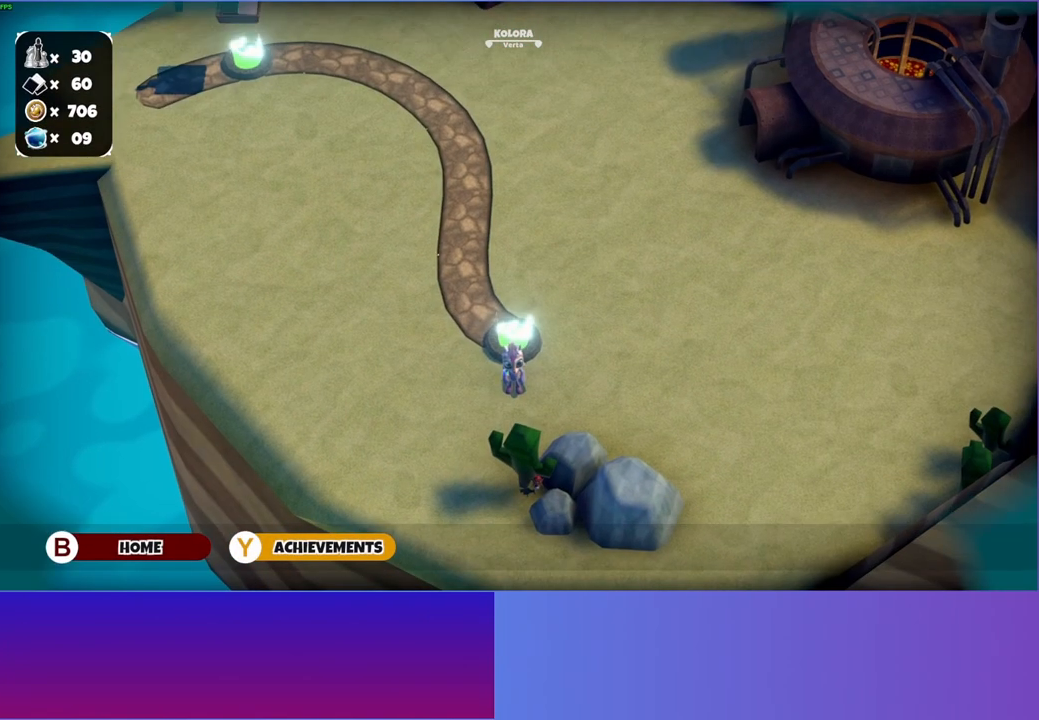
{"buttons": [], "left_stick": "up-right", "right_stick": "center", "events": [[183, "left_stick", "right"], [433, "left_stick", "up-right"]]}
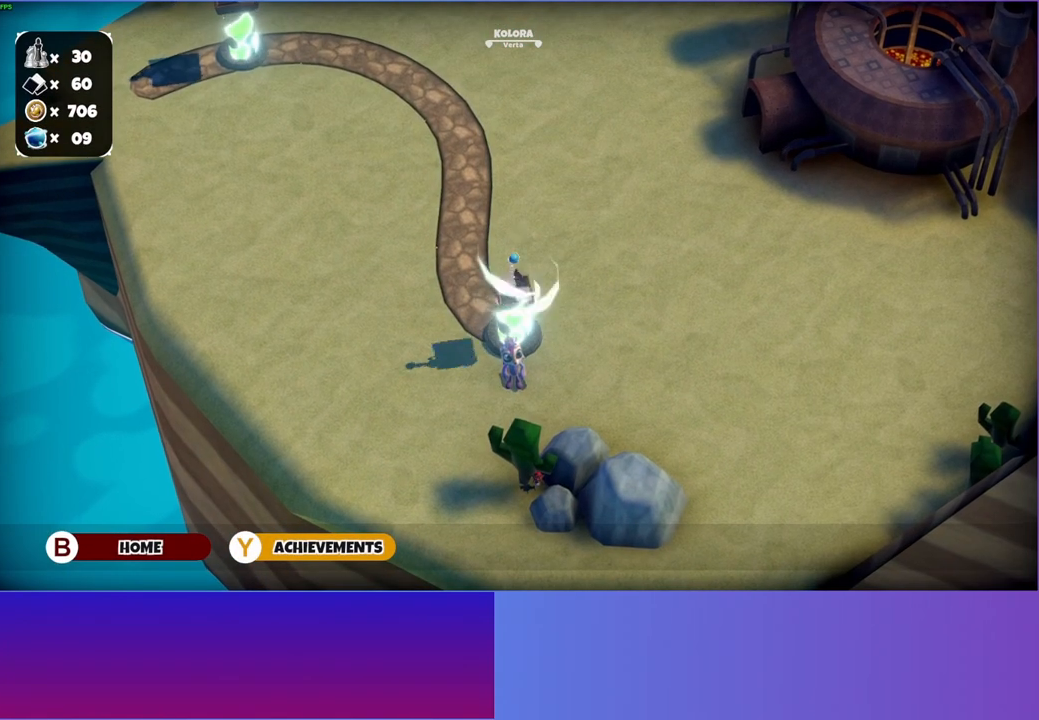
{"buttons": [], "left_stick": "up-right", "right_stick": "center", "events": []}
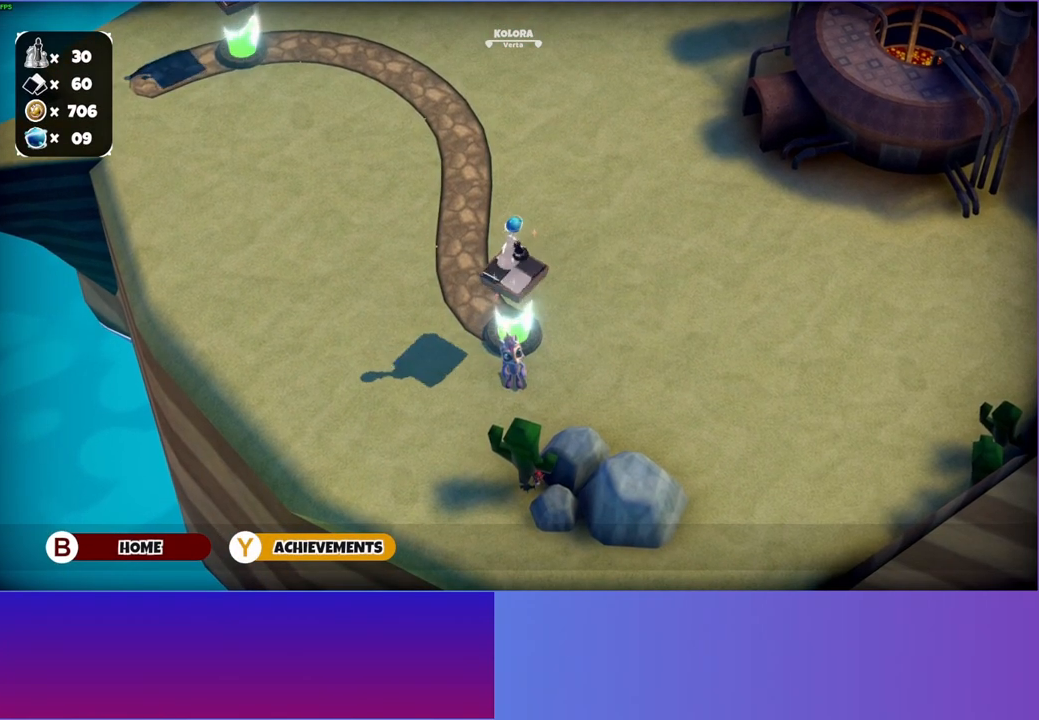
{"buttons": [], "left_stick": "up-right", "right_stick": "center", "events": []}
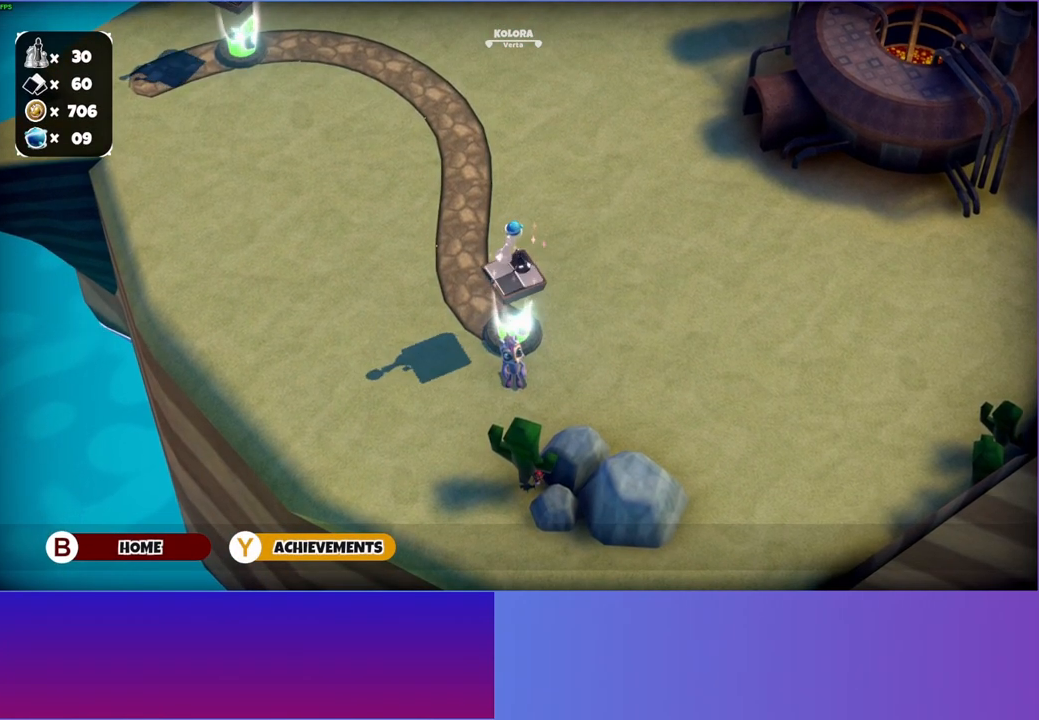
{"buttons": [], "left_stick": "up-right", "right_stick": "center", "events": []}
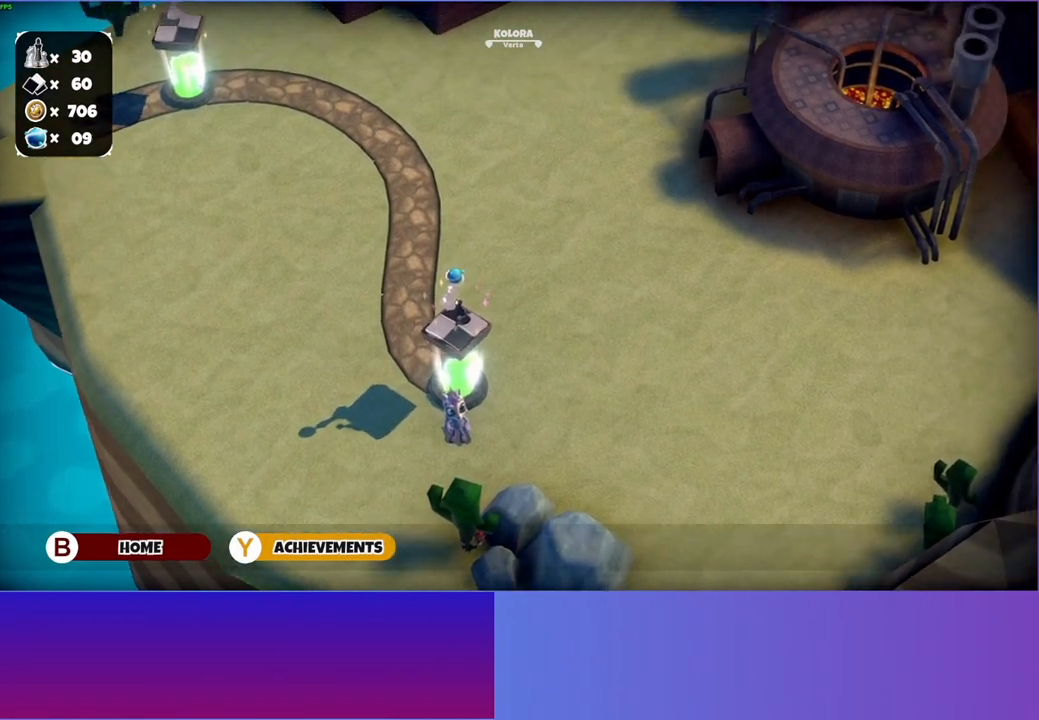
{"buttons": [], "left_stick": "up-right", "right_stick": "center", "events": []}
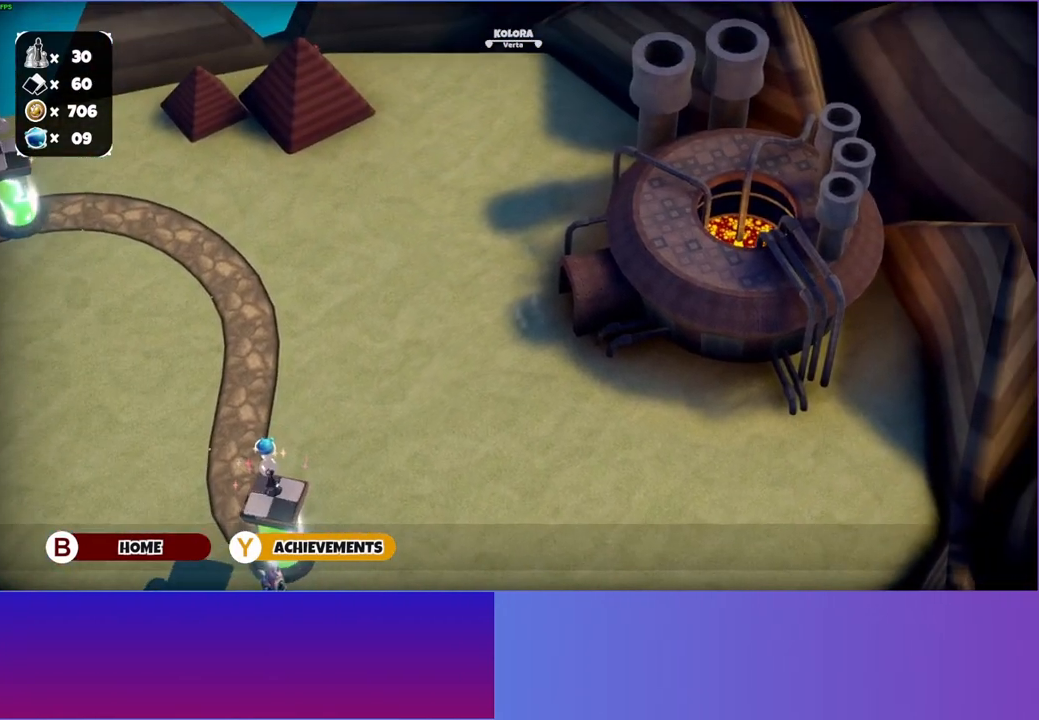
{"buttons": [], "left_stick": "up-right", "right_stick": "center", "events": []}
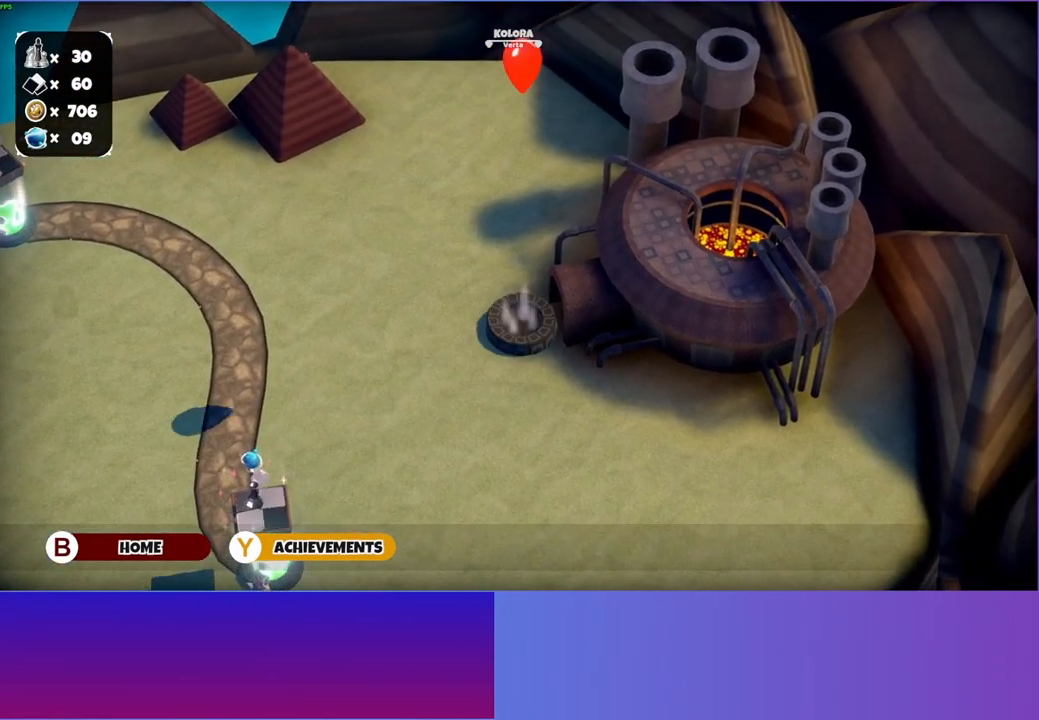
{"buttons": [], "left_stick": "up-right", "right_stick": "center", "events": []}
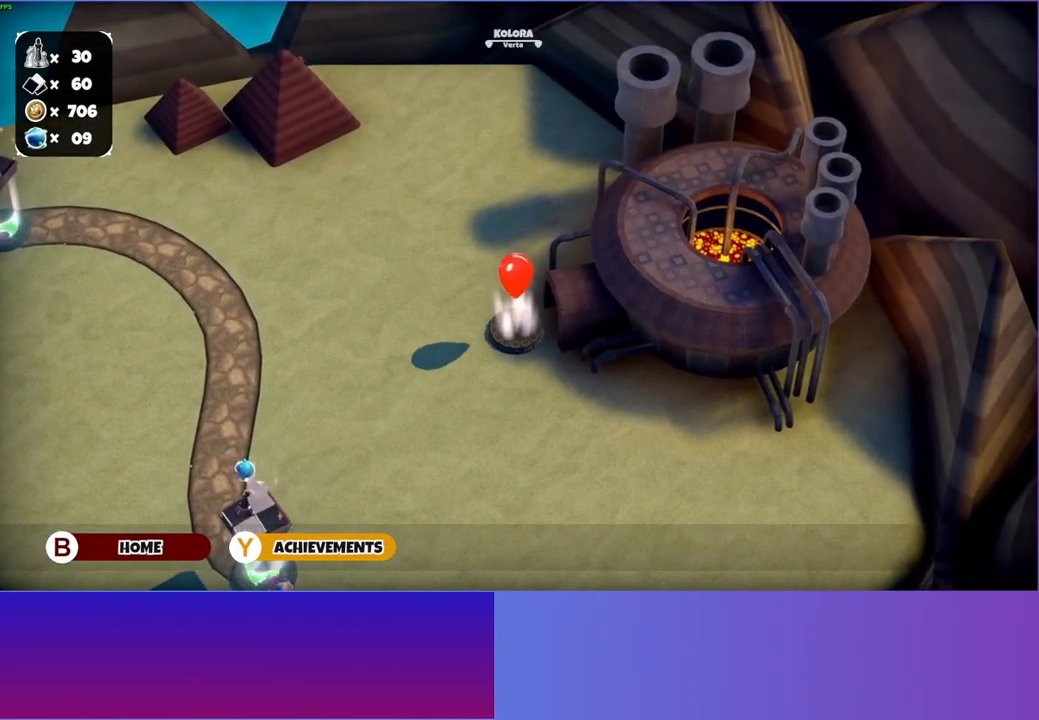
{"buttons": [], "left_stick": "up-right", "right_stick": "center", "events": []}
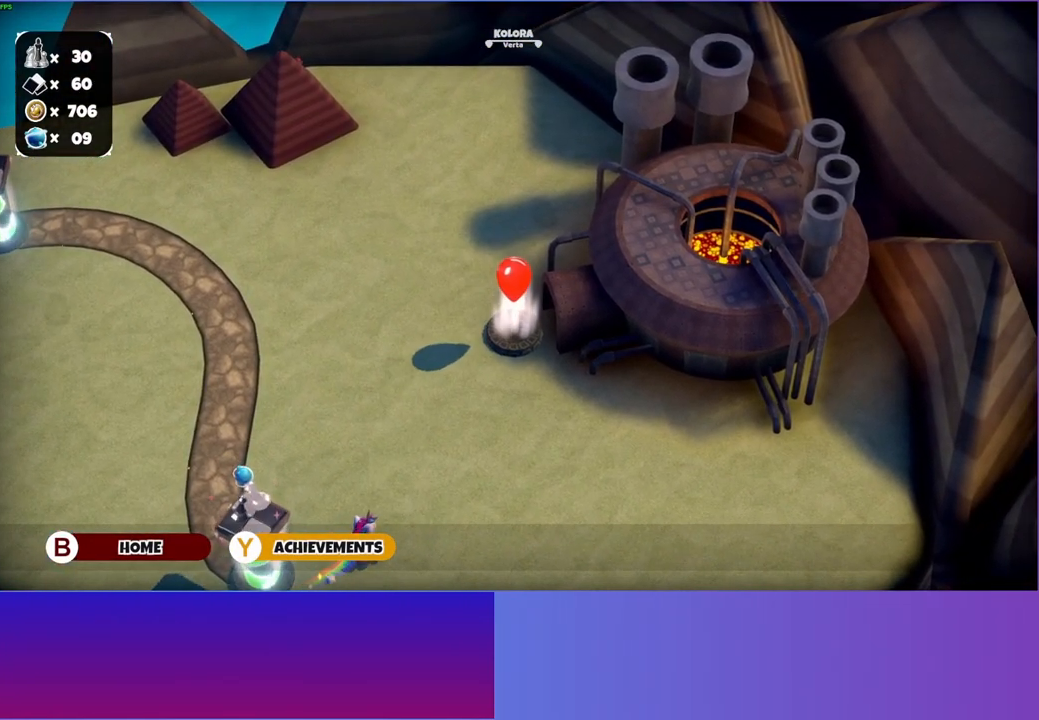
{"buttons": [], "left_stick": "up-right", "right_stick": "center", "events": []}
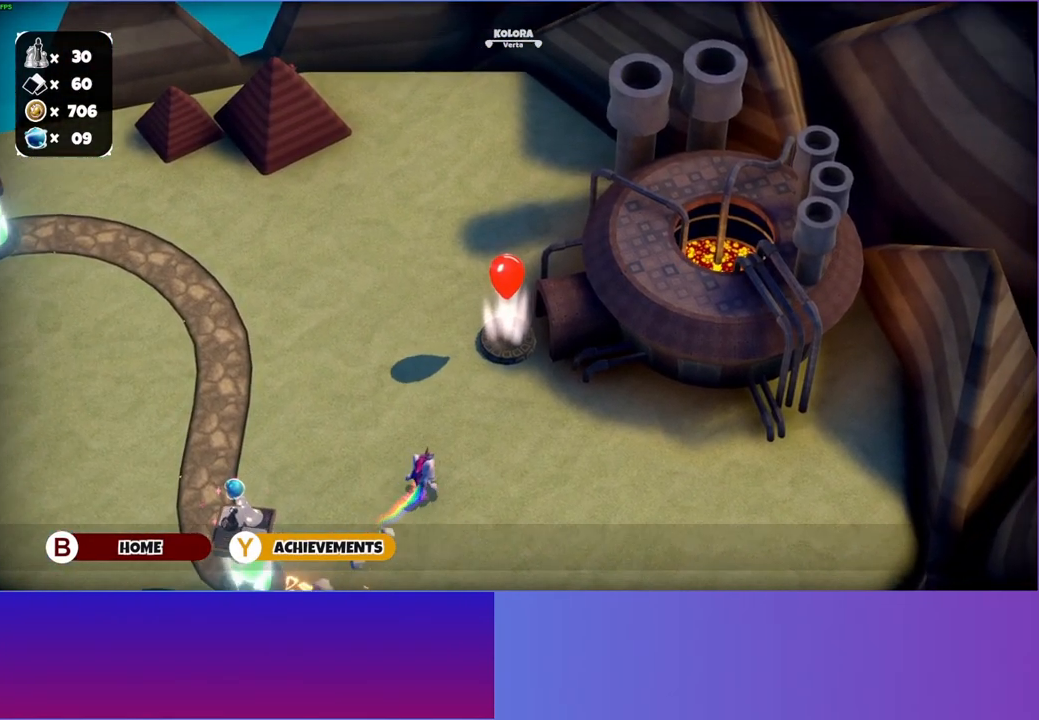
{"buttons": [], "left_stick": "up", "right_stick": "center", "events": [[500, "left_stick", "up"]]}
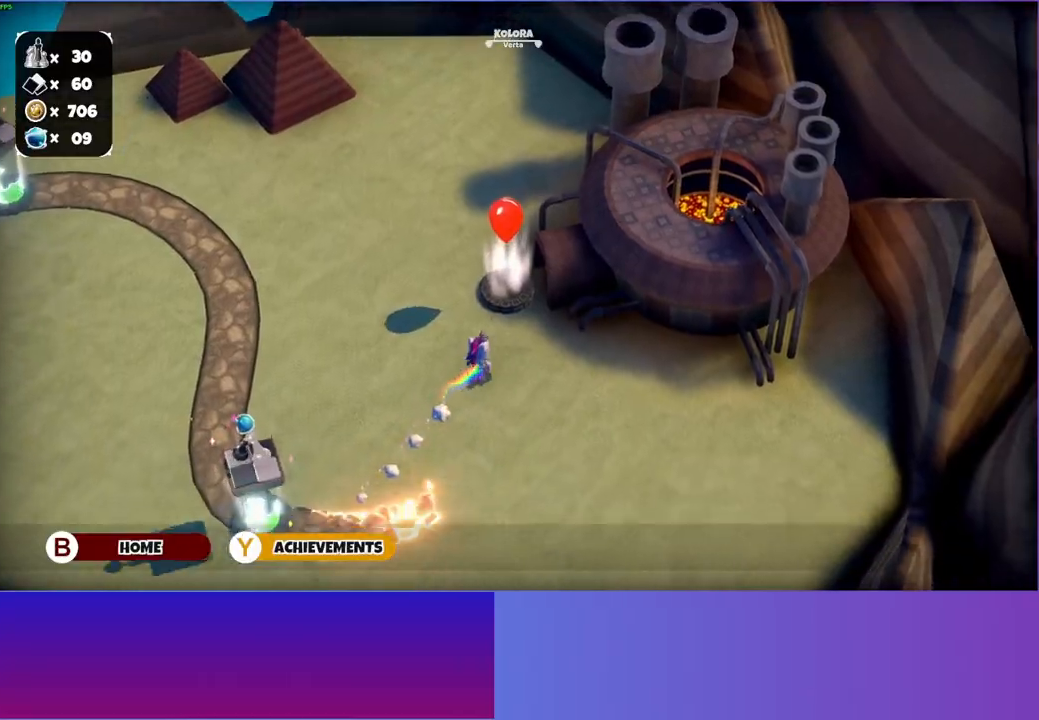
{"buttons": ["A"], "left_stick": "up", "right_stick": "center", "events": [[433, "A", "down"]]}
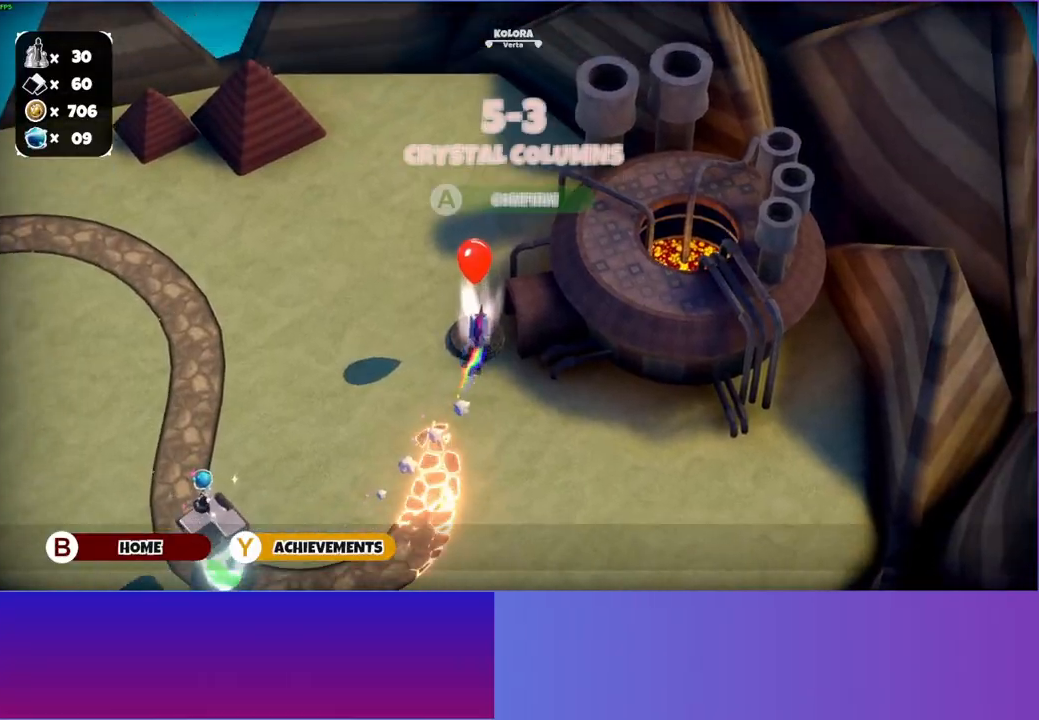
{"buttons": [], "left_stick": "up", "right_stick": "center", "events": [[17, "left_stick", "center"], [83, "A", "up"], [350, "left_stick", "up"]]}
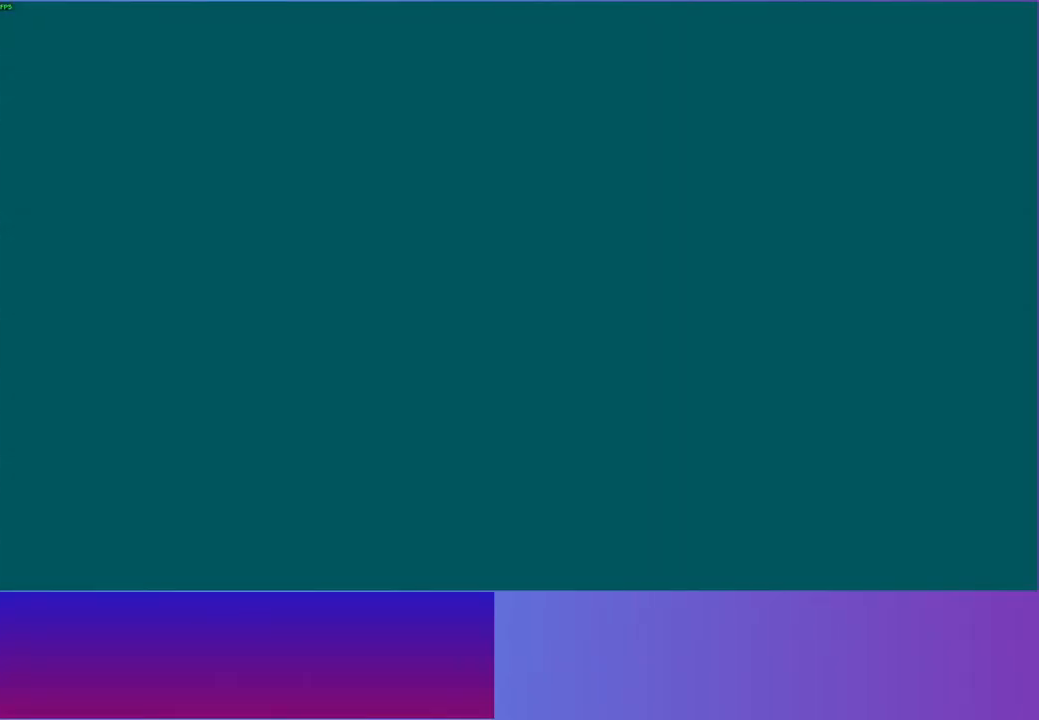
{"buttons": [], "left_stick": "up", "right_stick": "center", "events": []}
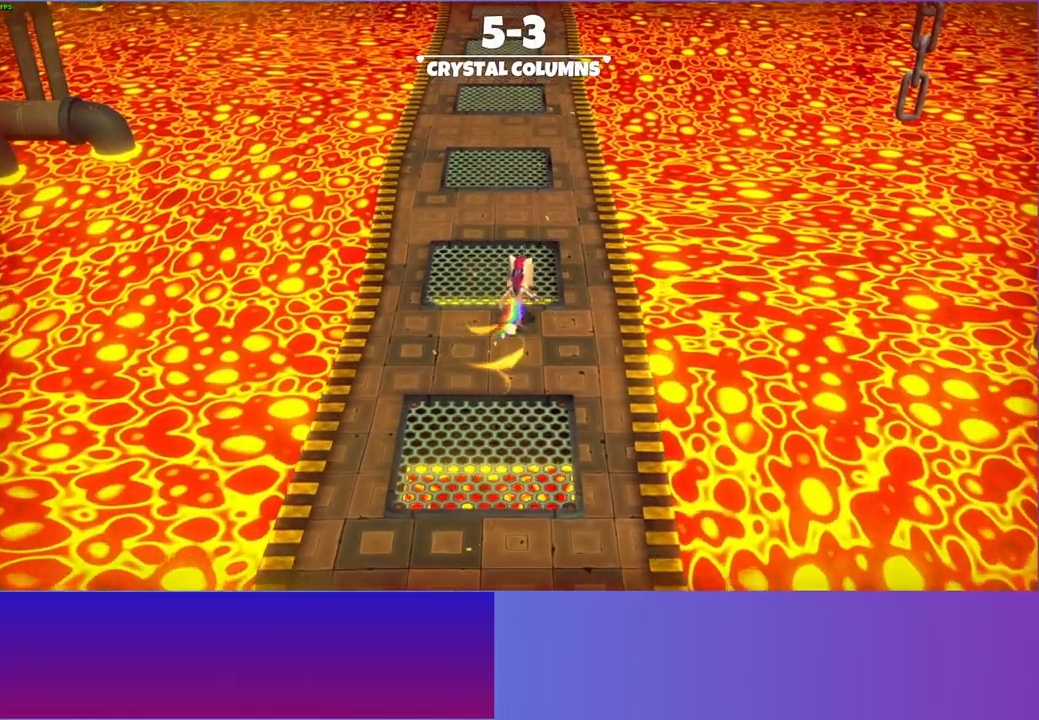
{"buttons": [], "left_stick": "up", "right_stick": "center", "events": []}